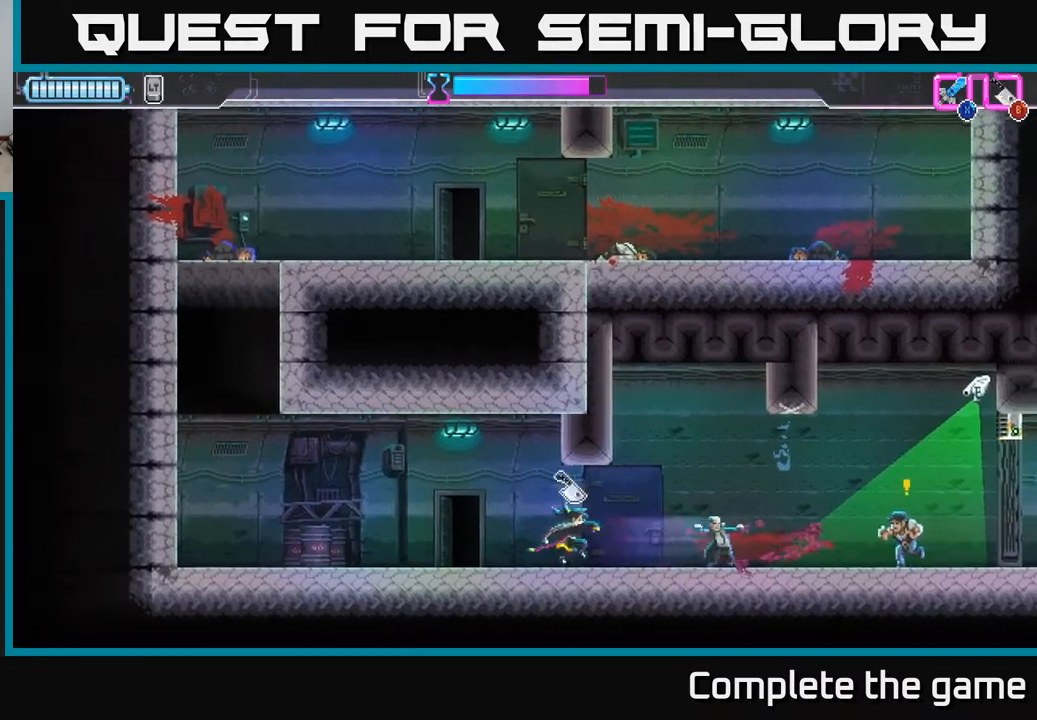
Gameplay with a controller (Xbox layout); each line is a JSON object with the inputs held at the frame after it. "events" lists button and stick changes between this image and that frame as [ms after this image, input, new state], when the widget could be followed in between.
{"buttons": [], "left_stick": "right", "right_stick": "center", "events": []}
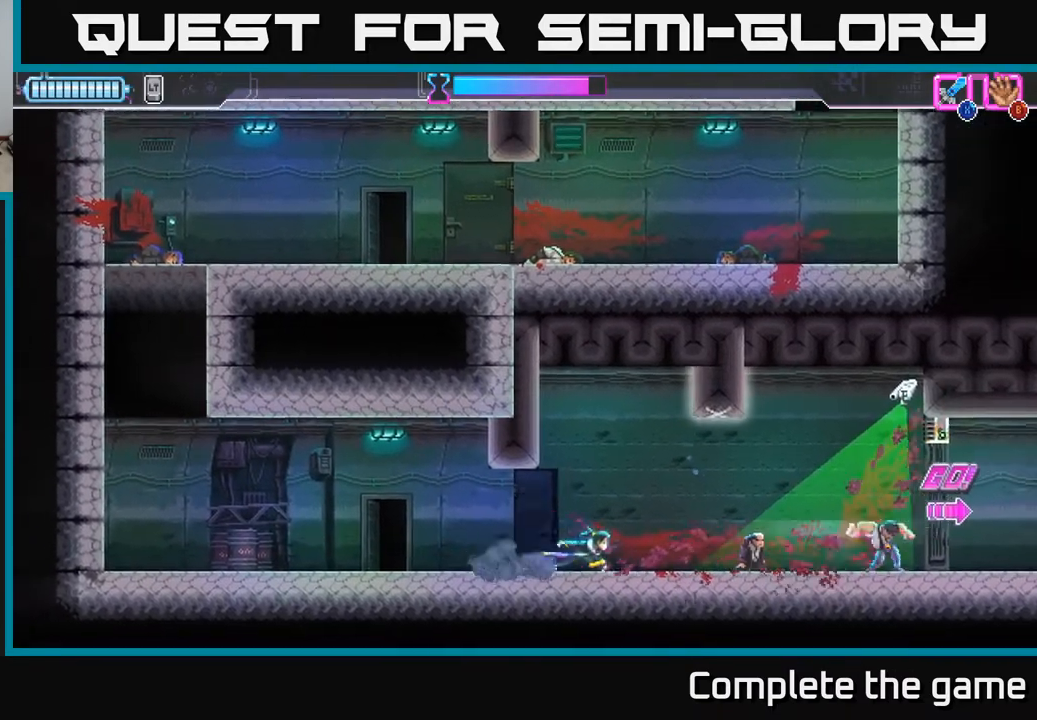
{"buttons": ["A", "X"], "left_stick": "up", "right_stick": "center", "events": [[150, "left_stick", "center"], [200, "A", "down"], [300, "left_stick", "right"], [450, "X", "down"], [467, "left_stick", "up"]]}
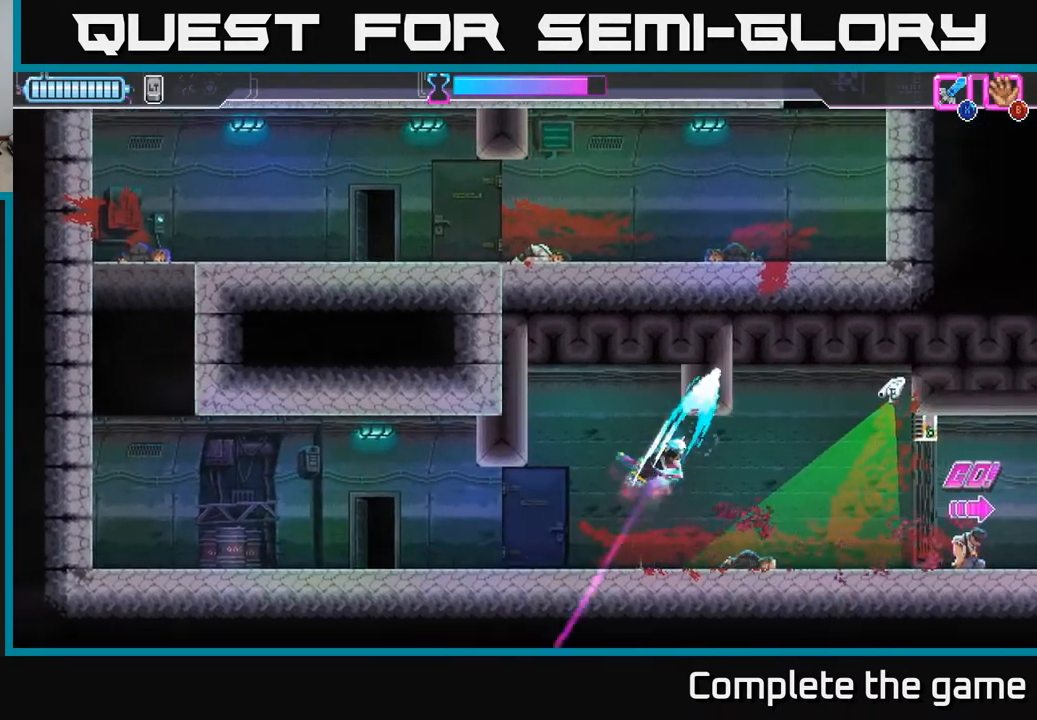
{"buttons": [], "left_stick": "up-right", "right_stick": "center", "events": [[67, "left_stick", "up-right"], [117, "X", "up"], [250, "A", "up"]]}
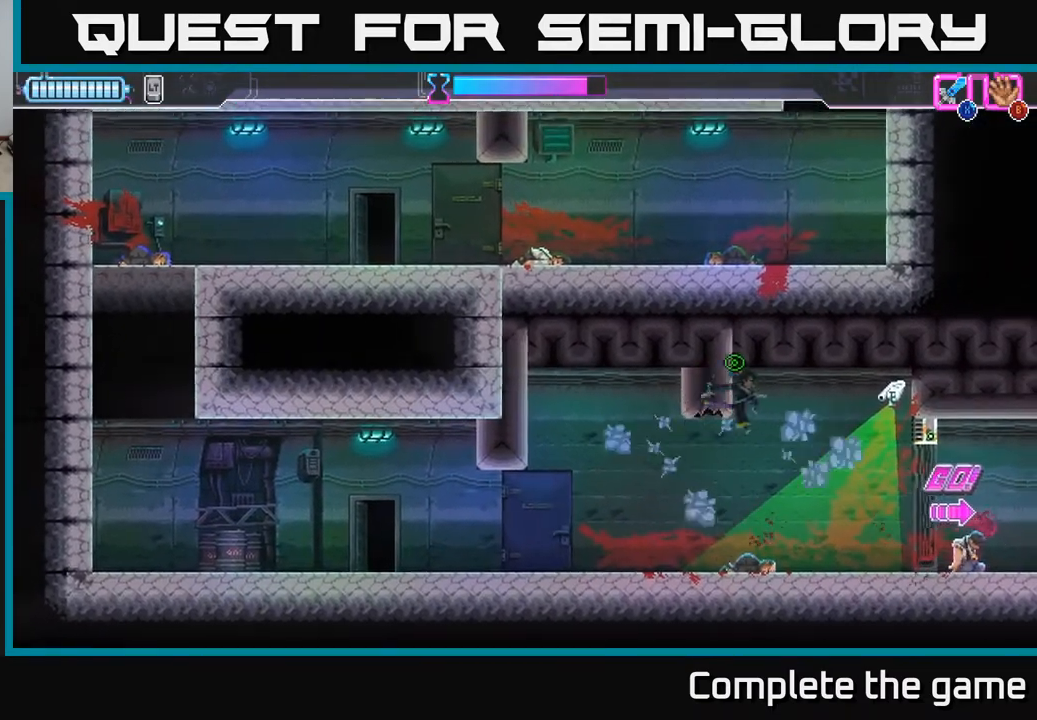
{"buttons": [], "left_stick": "left", "right_stick": "center", "events": [[17, "left_stick", "center"], [217, "left_stick", "left"]]}
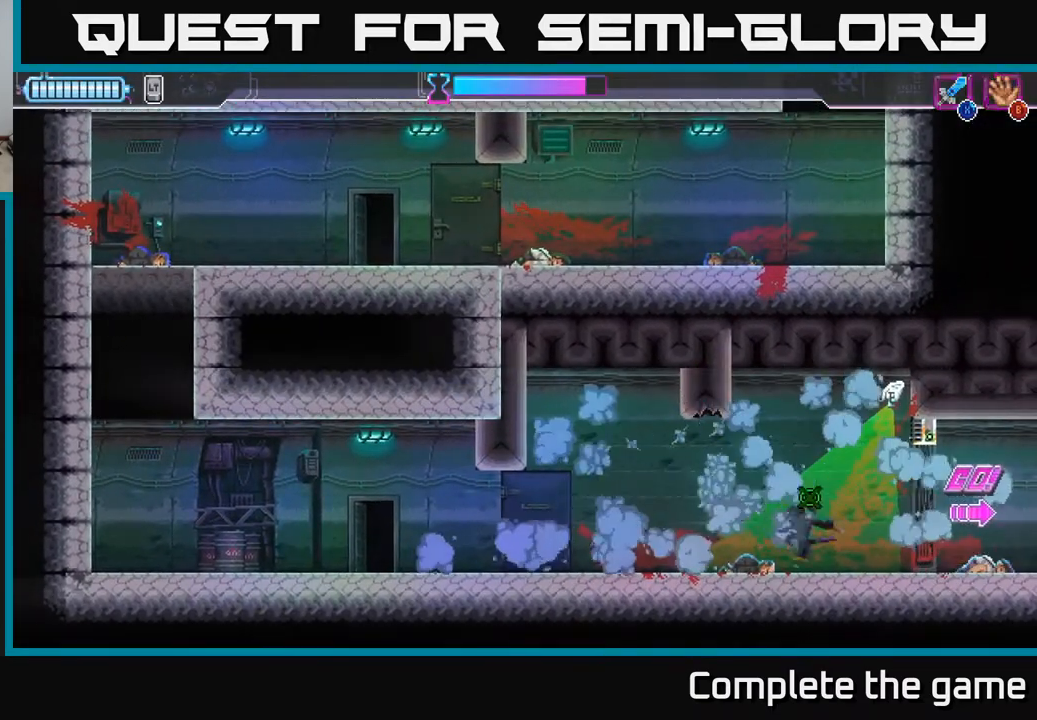
{"buttons": [], "left_stick": "left", "right_stick": "center", "events": []}
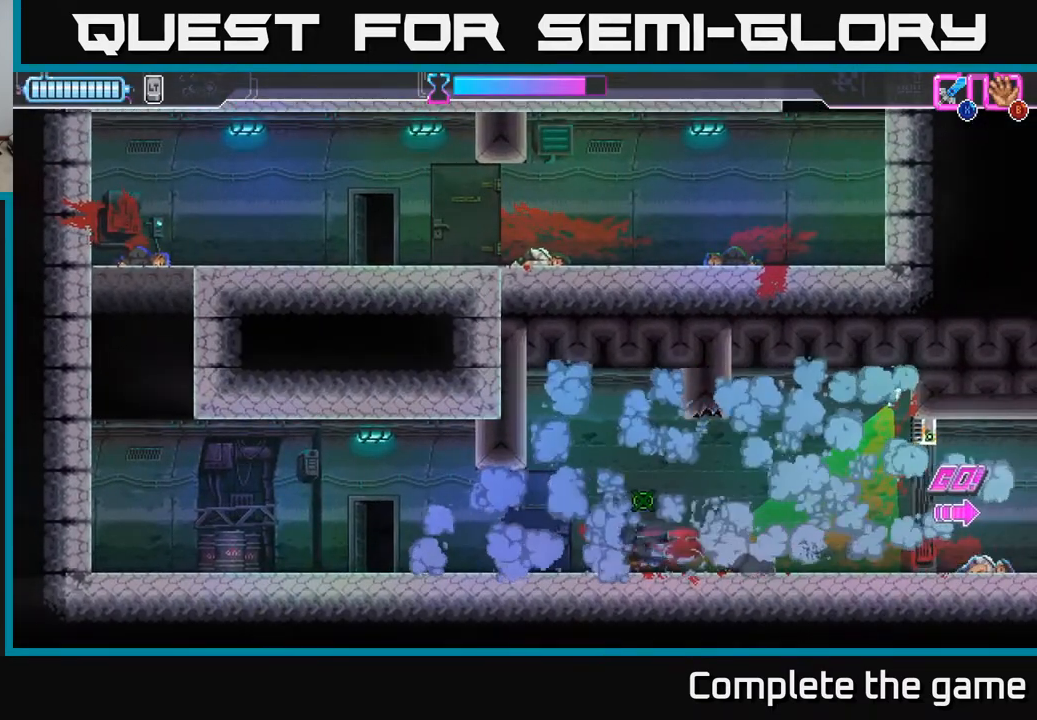
{"buttons": ["Y"], "left_stick": "center", "right_stick": "center", "events": [[467, "left_stick", "center"], [483, "Y", "down"]]}
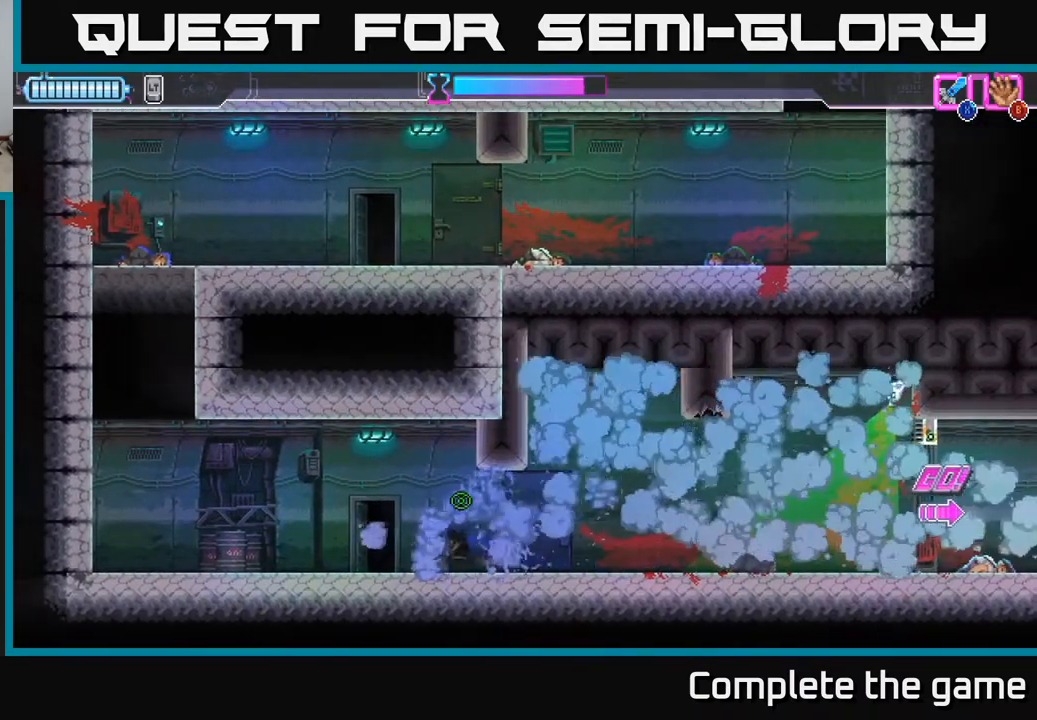
{"buttons": [], "left_stick": "left", "right_stick": "center", "events": [[67, "Y", "up"], [333, "left_stick", "left"]]}
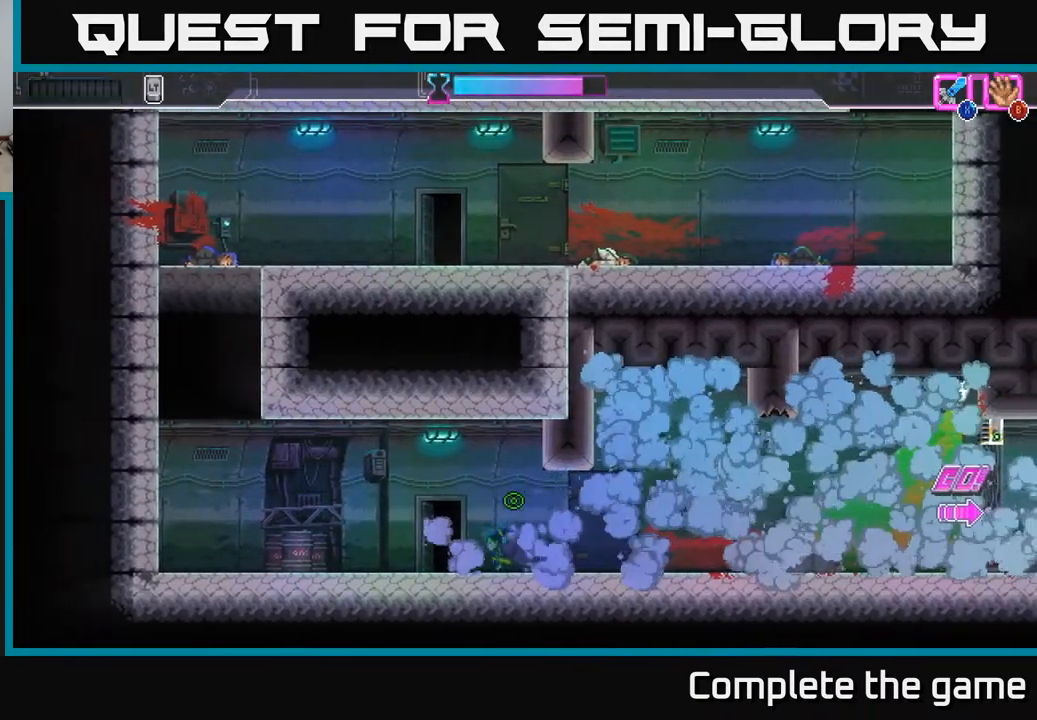
{"buttons": [], "left_stick": "left", "right_stick": "center", "events": [[117, "left_stick", "center"], [183, "Y", "down"], [300, "Y", "up"], [300, "left_stick", "left"], [417, "Y", "down"], [483, "Y", "up"]]}
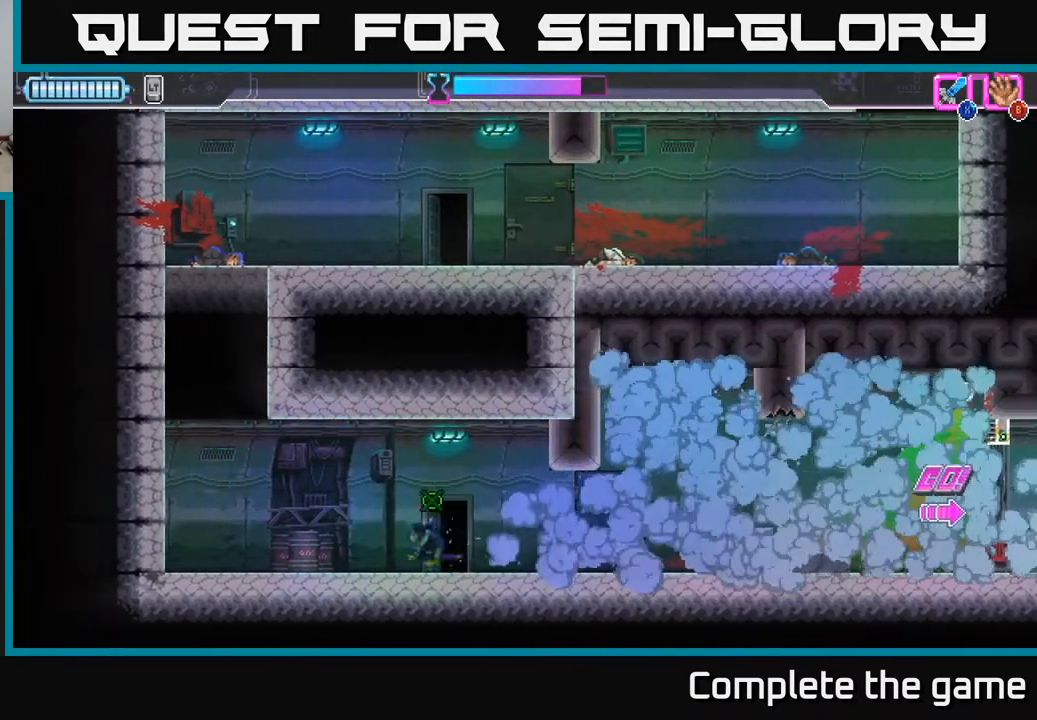
{"buttons": ["A"], "left_stick": "left", "right_stick": "center", "events": [[500, "A", "down"]]}
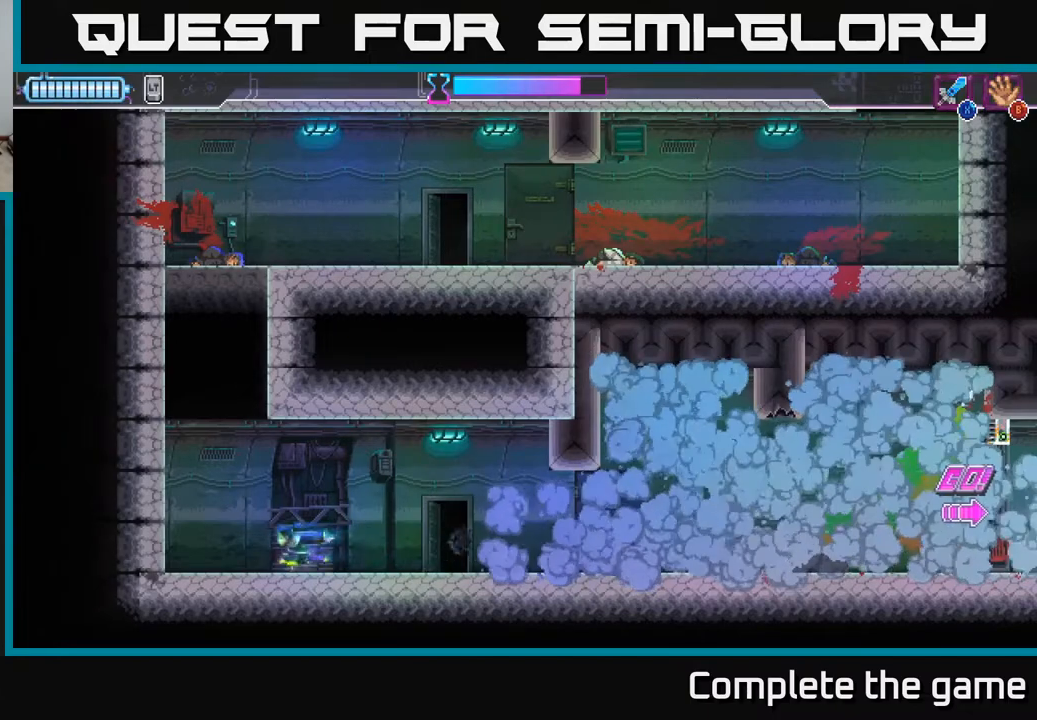
{"buttons": ["A"], "left_stick": "left", "right_stick": "center", "events": [[300, "A", "up"], [383, "A", "down"]]}
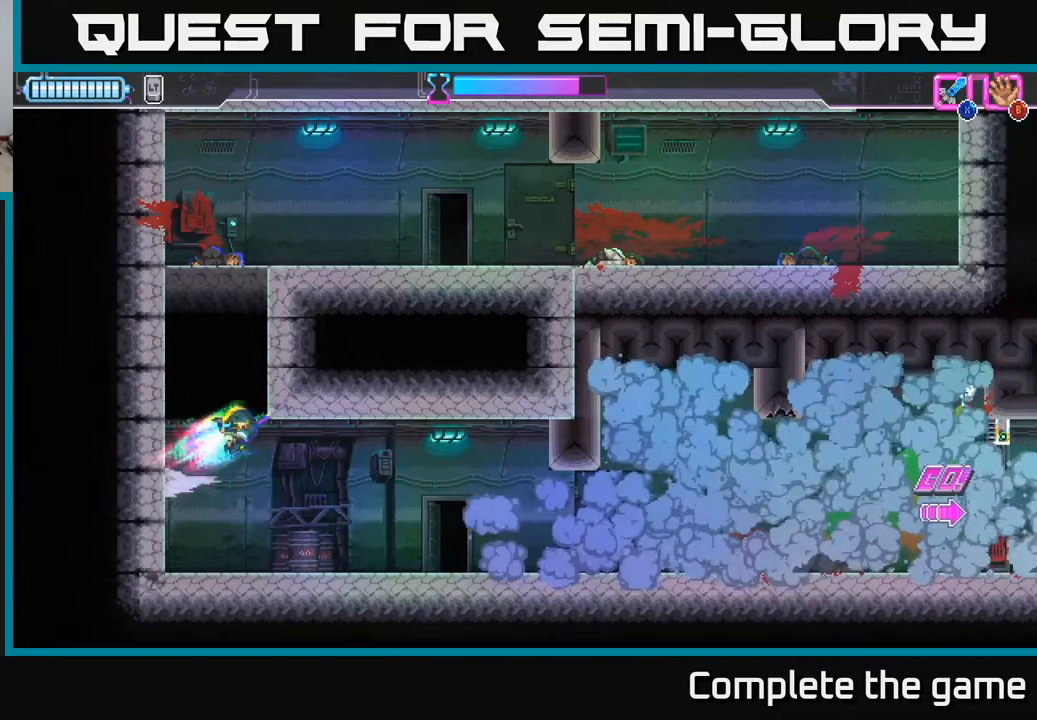
{"buttons": [], "left_stick": "center", "right_stick": "center", "events": [[17, "A", "up"], [50, "left_stick", "center"], [100, "A", "down"], [167, "A", "up"], [250, "A", "down"], [333, "A", "up"], [383, "A", "down"], [467, "A", "up"]]}
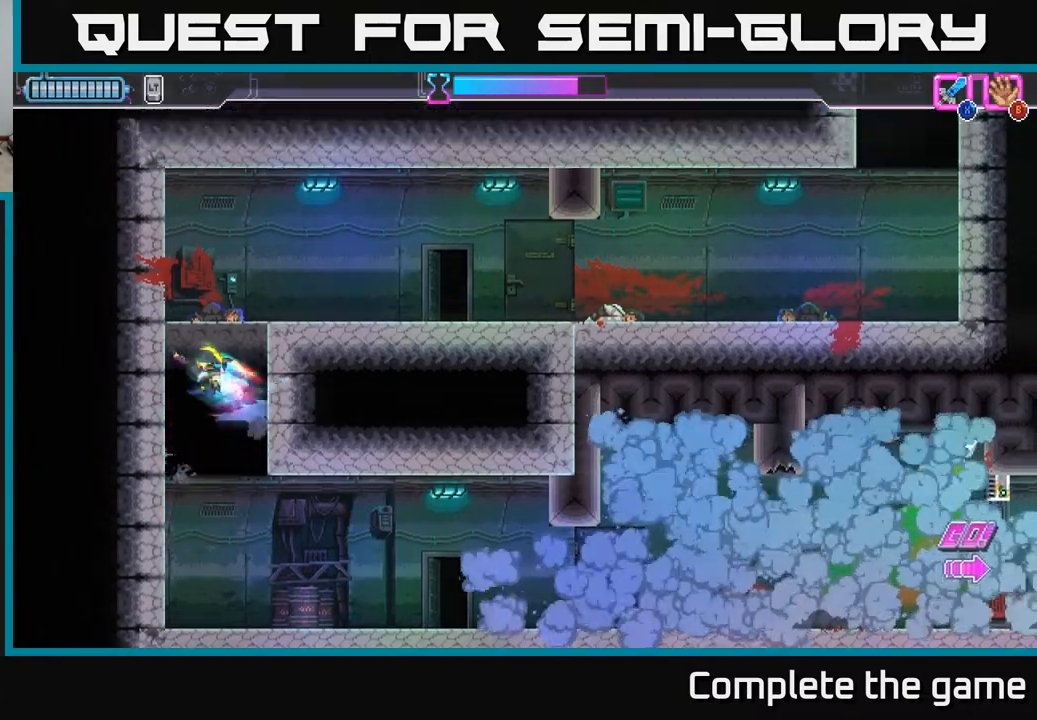
{"buttons": [], "left_stick": "center", "right_stick": "center", "events": [[50, "A", "down"], [133, "A", "up"], [200, "A", "down"], [283, "A", "up"], [350, "A", "down"], [467, "A", "up"]]}
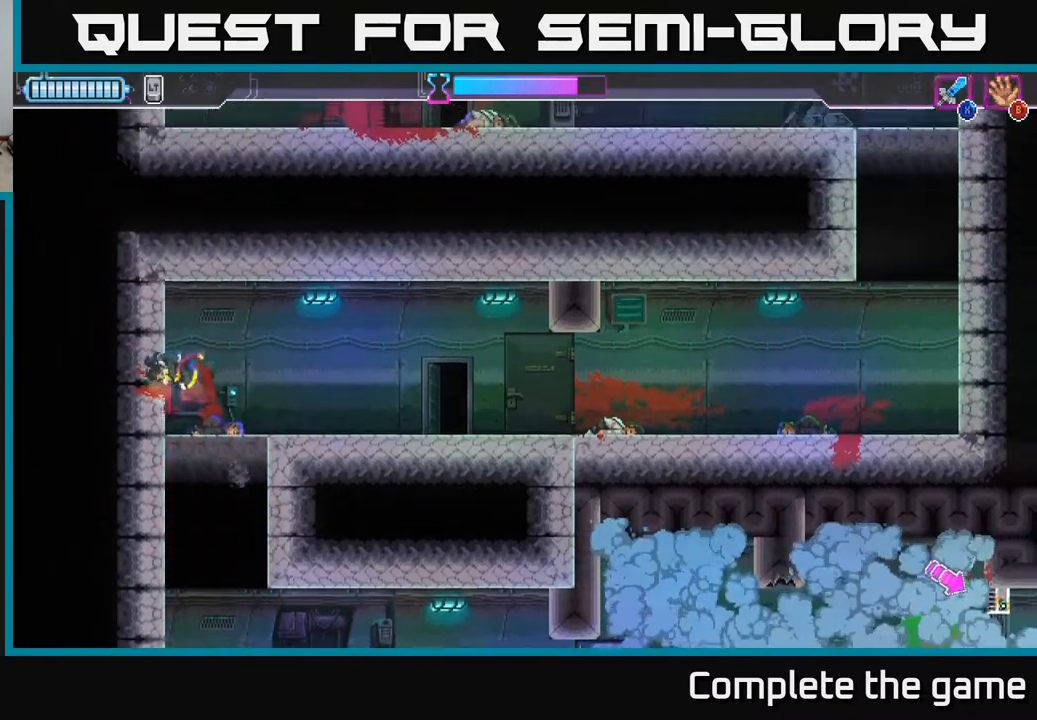
{"buttons": [], "left_stick": "right", "right_stick": "center", "events": [[67, "A", "down"], [183, "A", "up"], [217, "left_stick", "right"], [333, "A", "down"], [483, "A", "up"]]}
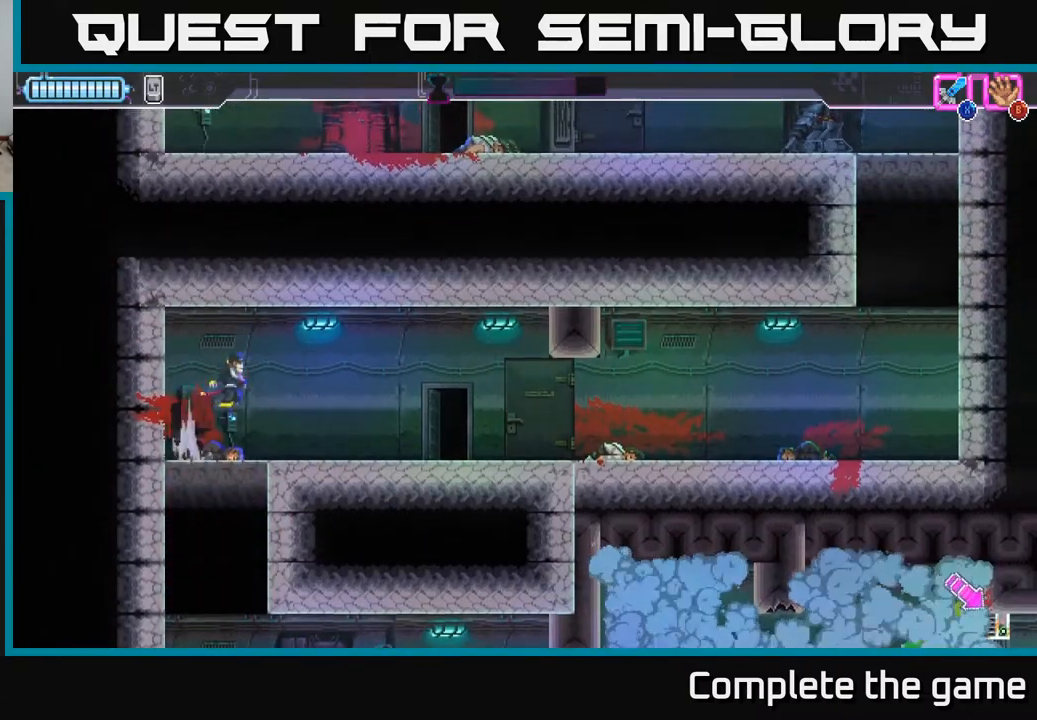
{"buttons": [], "left_stick": "right", "right_stick": "center", "events": []}
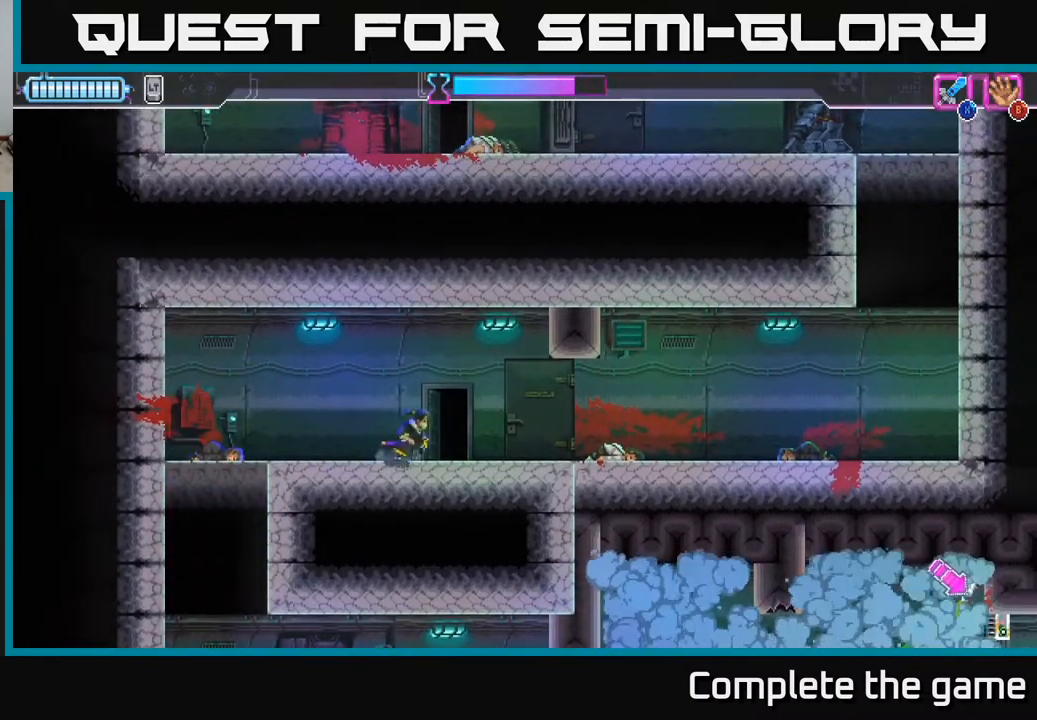
{"buttons": ["Y"], "left_stick": "right", "right_stick": "center", "events": [[500, "Y", "down"]]}
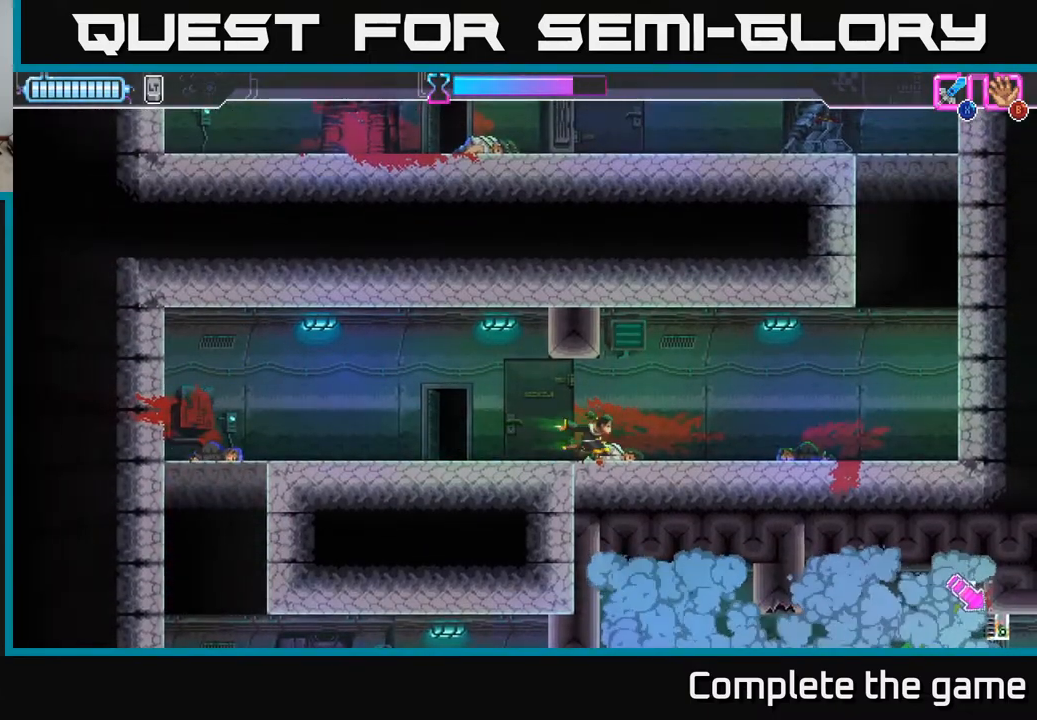
{"buttons": [], "left_stick": "right", "right_stick": "center", "events": [[100, "Y", "up"], [233, "Y", "down"], [317, "Y", "up"]]}
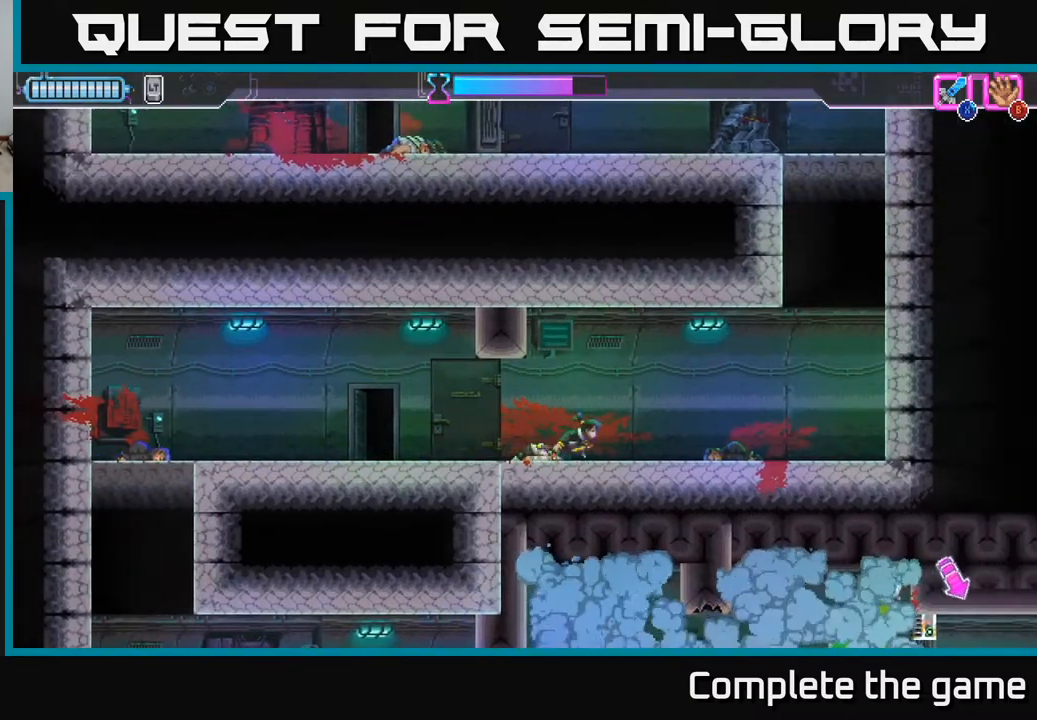
{"buttons": [], "left_stick": "left", "right_stick": "center", "events": [[267, "left_stick", "left"]]}
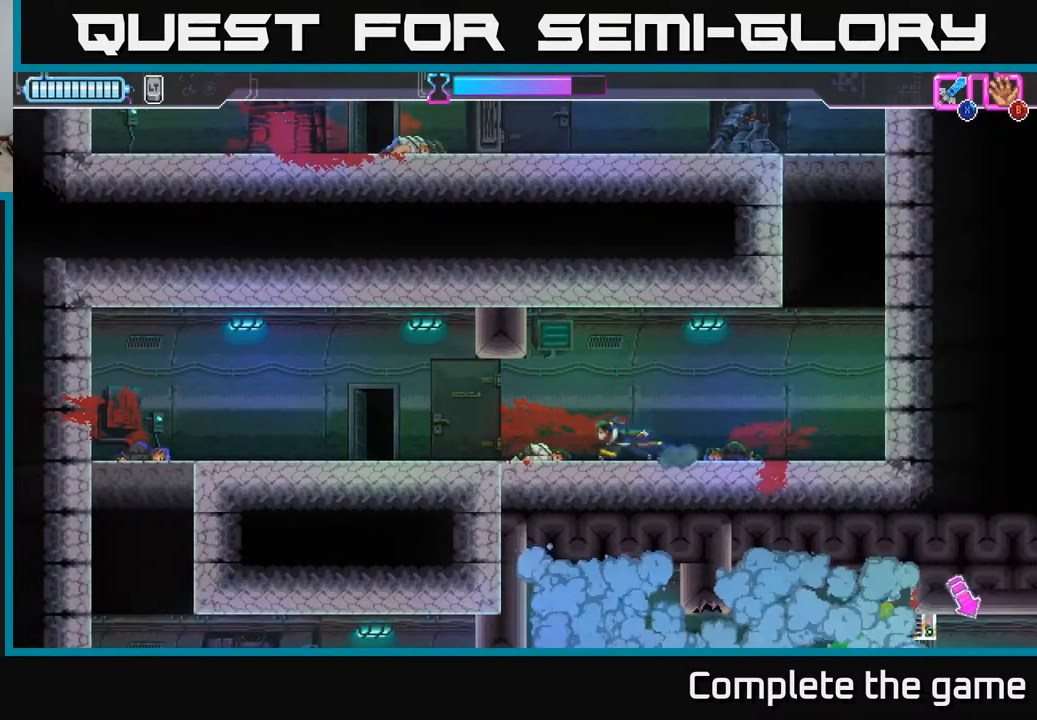
{"buttons": [], "left_stick": "up-left", "right_stick": "center", "events": [[300, "left_stick", "up-left"]]}
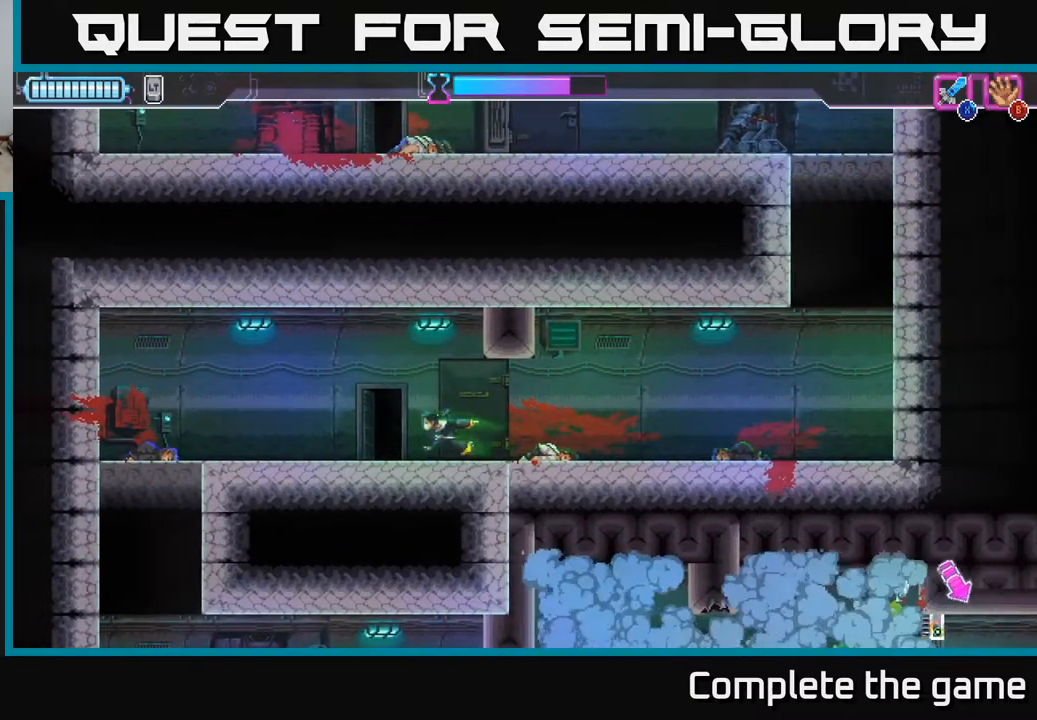
{"buttons": [], "left_stick": "up-left", "right_stick": "center", "events": [[217, "A", "down"], [333, "A", "up"]]}
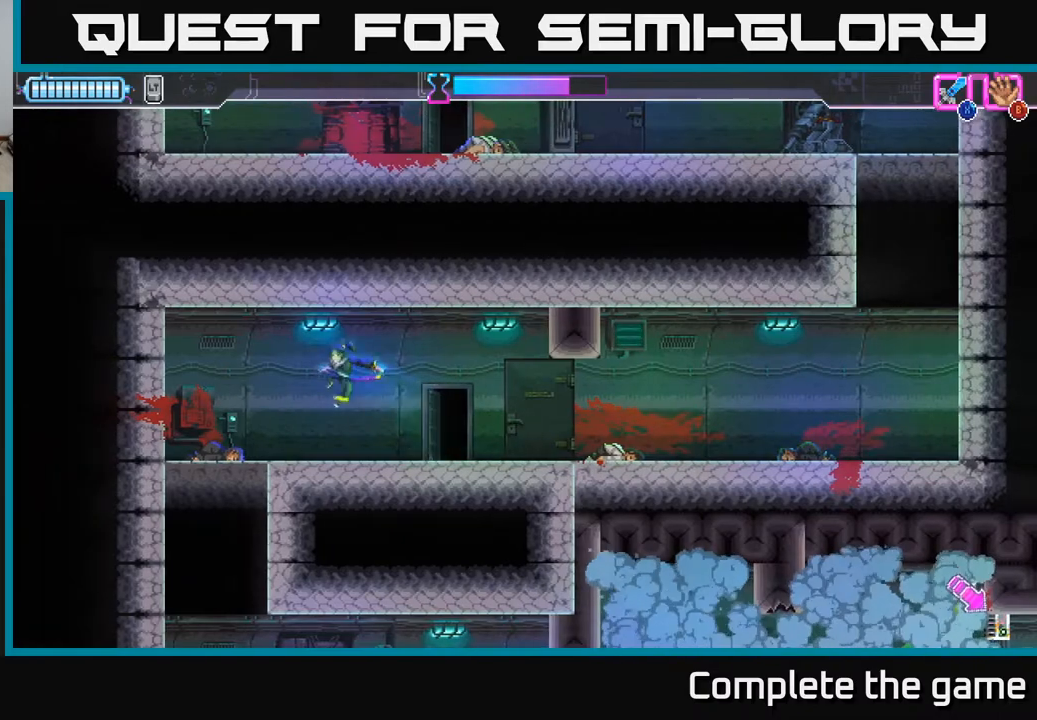
{"buttons": [], "left_stick": "down", "right_stick": "center", "events": [[283, "left_stick", "down"]]}
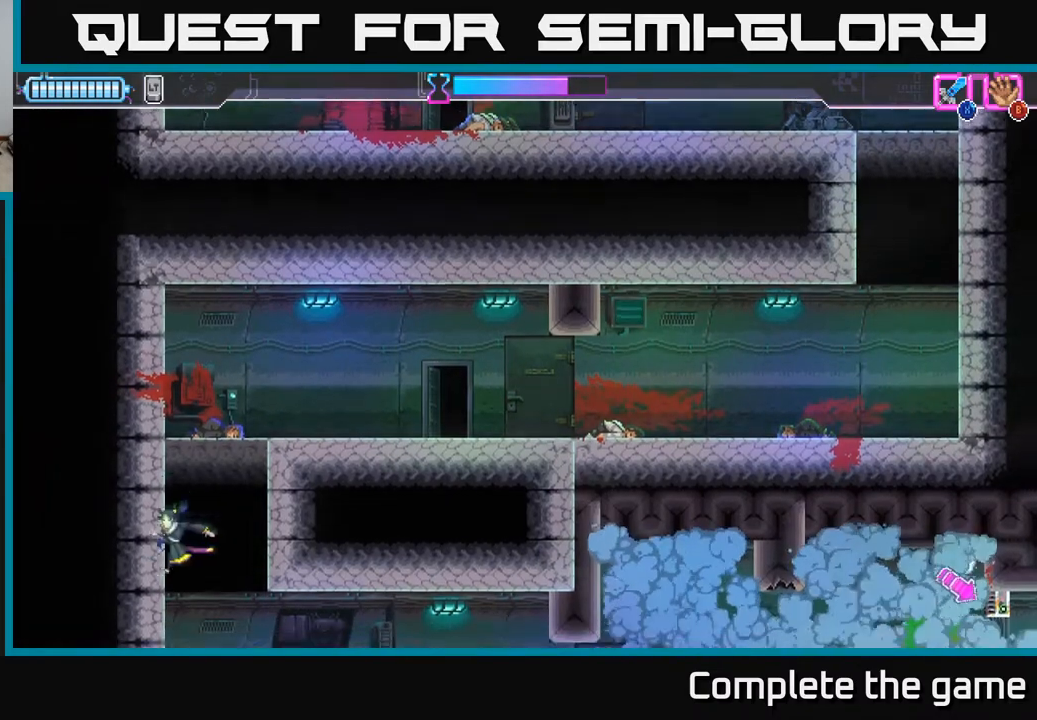
{"buttons": [], "left_stick": "right", "right_stick": "center", "events": [[83, "left_stick", "down-right"], [217, "left_stick", "right"]]}
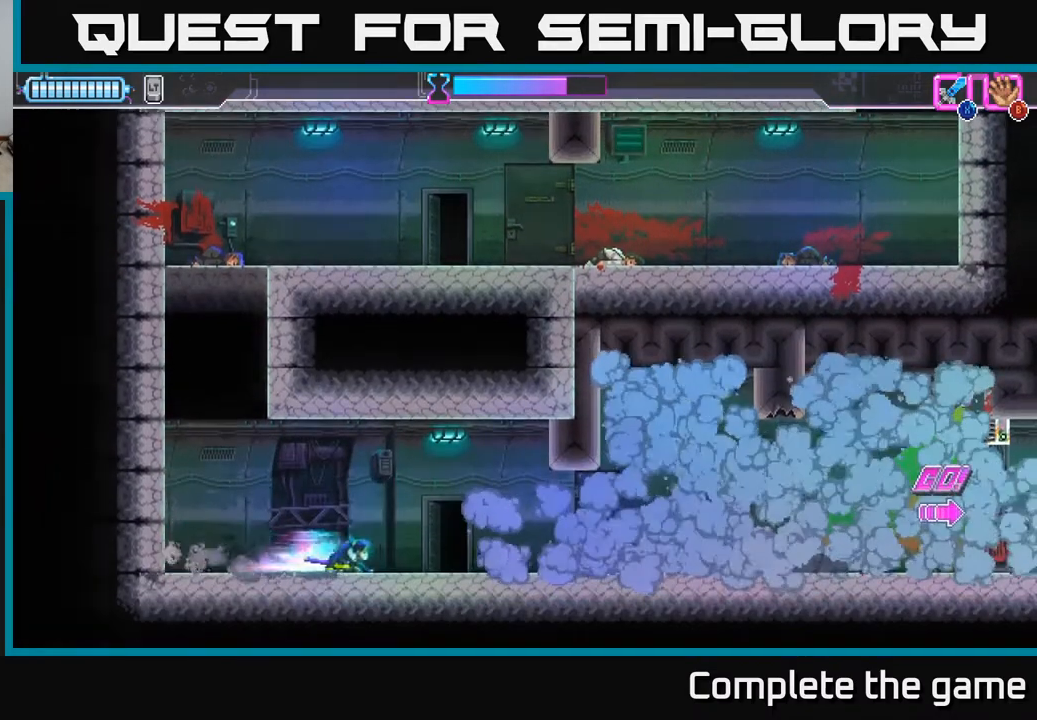
{"buttons": [], "left_stick": "right", "right_stick": "center", "events": []}
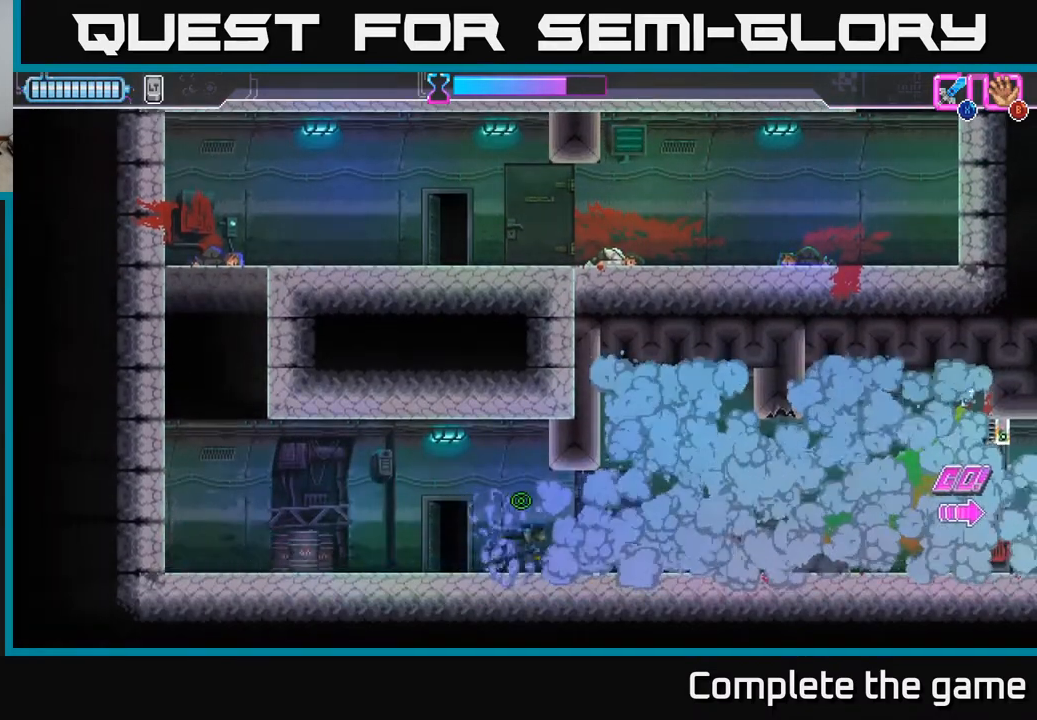
{"buttons": [], "left_stick": "right", "right_stick": "center", "events": []}
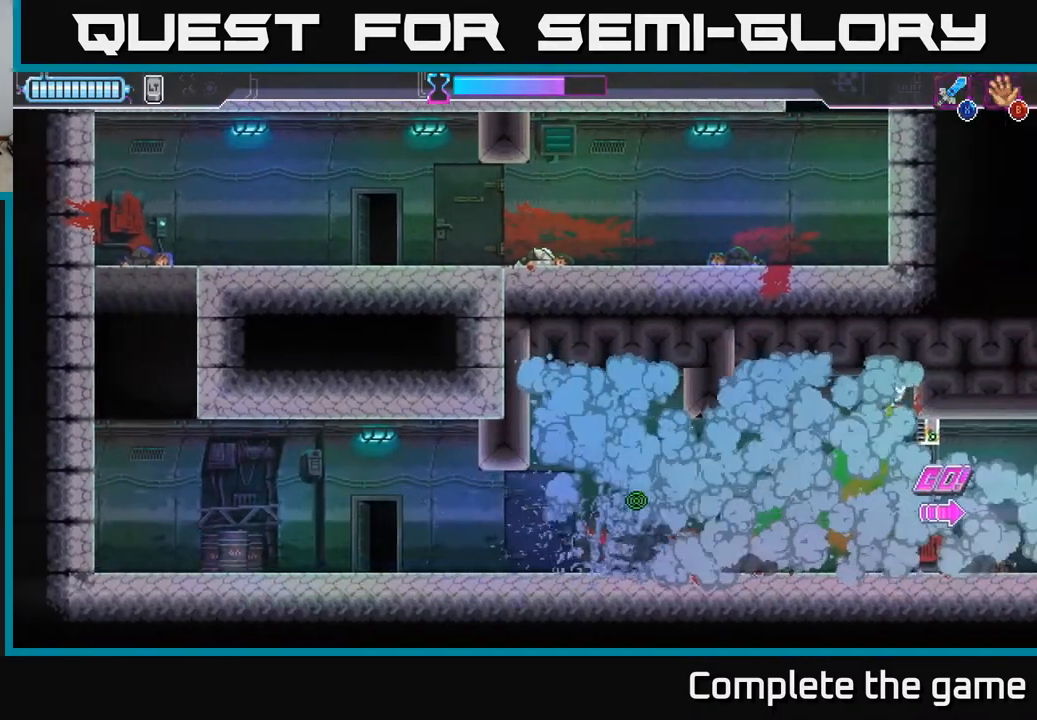
{"buttons": [], "left_stick": "right", "right_stick": "center", "events": []}
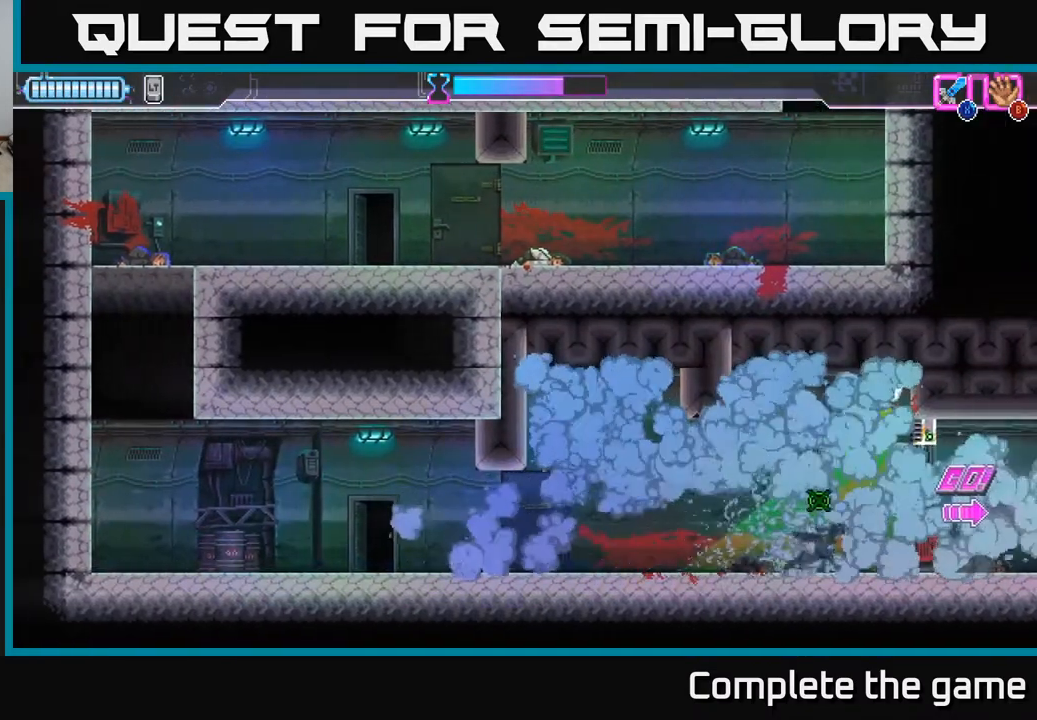
{"buttons": [], "left_stick": "right", "right_stick": "center", "events": []}
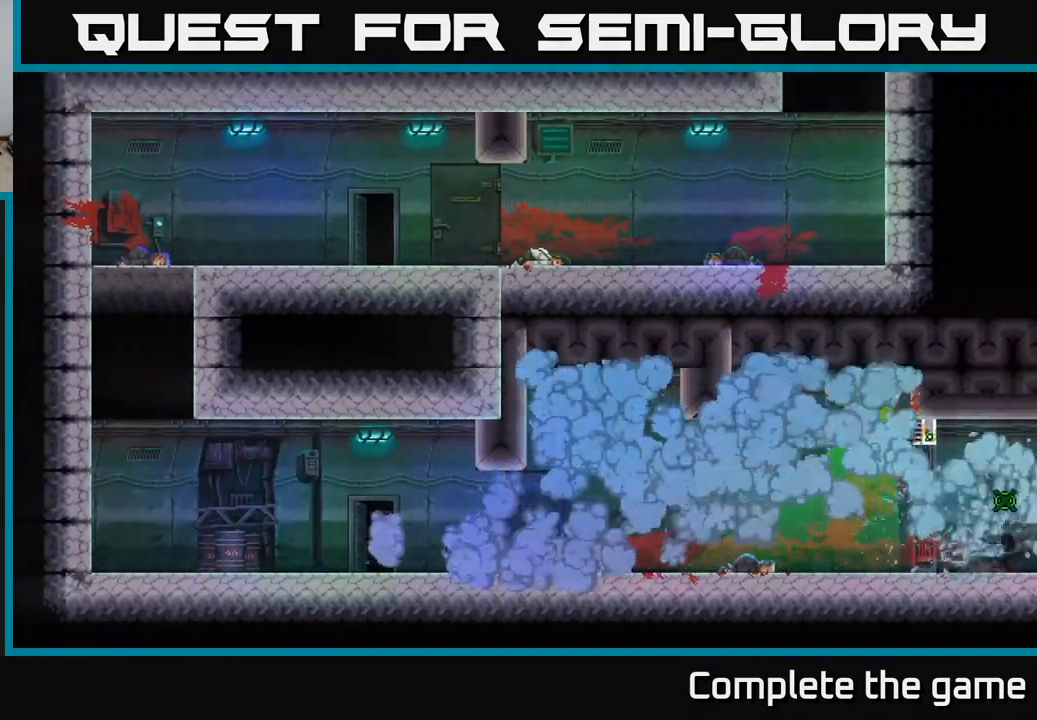
{"buttons": [], "left_stick": "right", "right_stick": "center", "events": []}
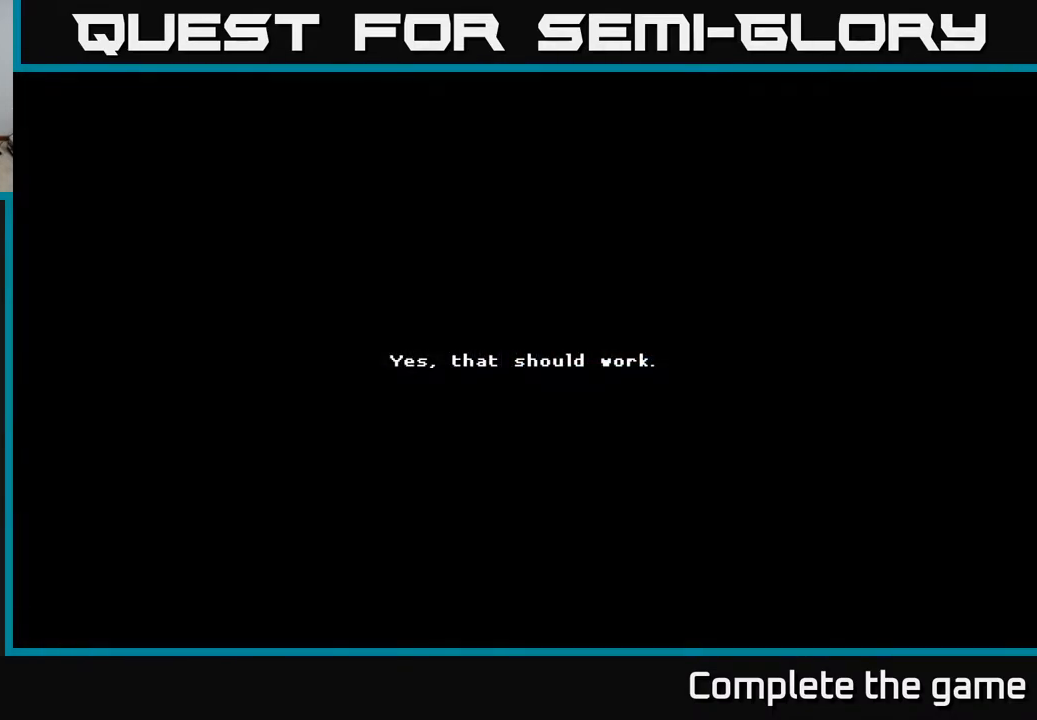
{"buttons": [], "left_stick": "center", "right_stick": "center", "events": [[150, "left_stick", "center"], [333, "A", "down"], [500, "A", "up"]]}
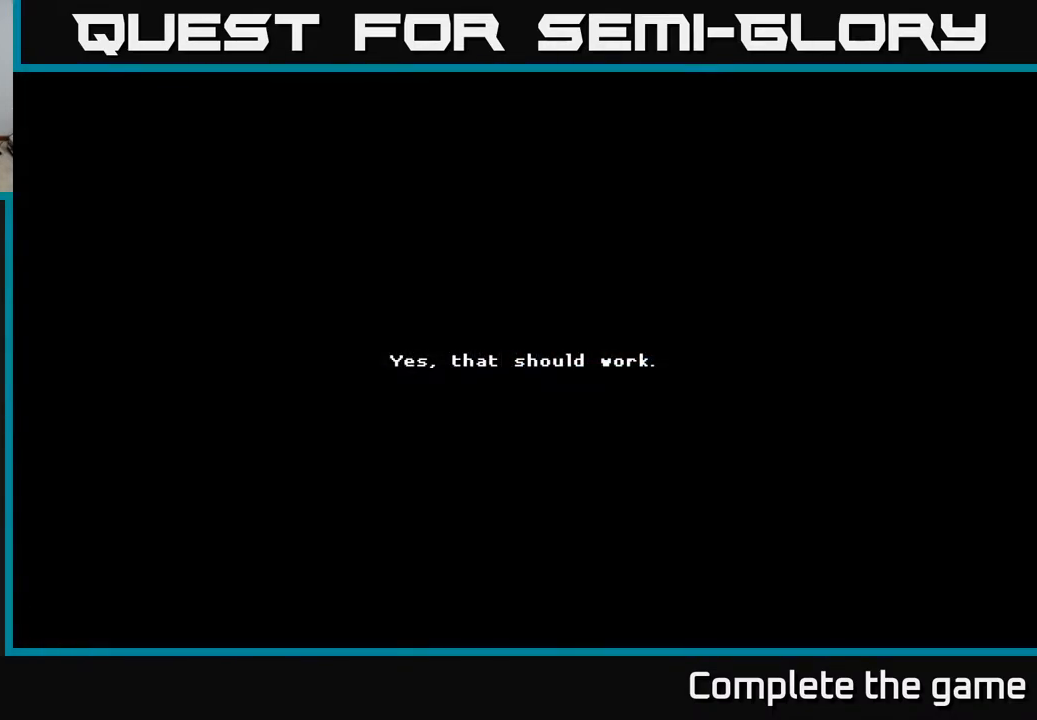
{"buttons": ["A"], "left_stick": "center", "right_stick": "center", "events": [[67, "A", "down"], [167, "A", "up"], [450, "A", "down"]]}
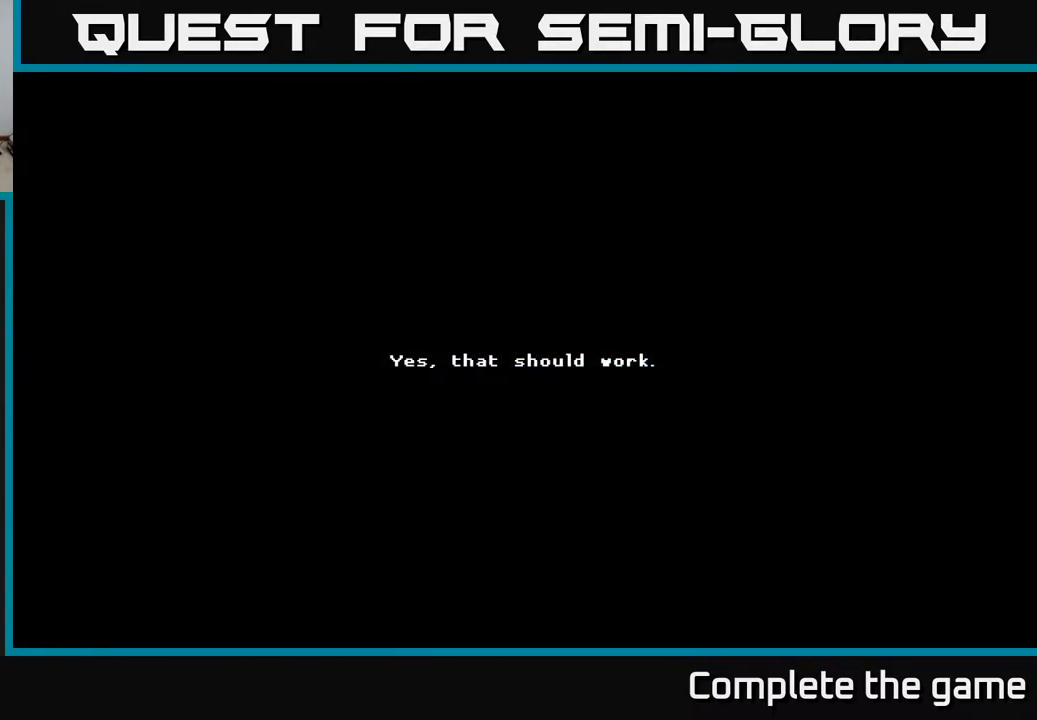
{"buttons": [], "left_stick": "center", "right_stick": "center", "events": [[17, "A", "up"], [133, "Y", "down"], [250, "Y", "up"], [317, "Y", "down"], [400, "Y", "up"]]}
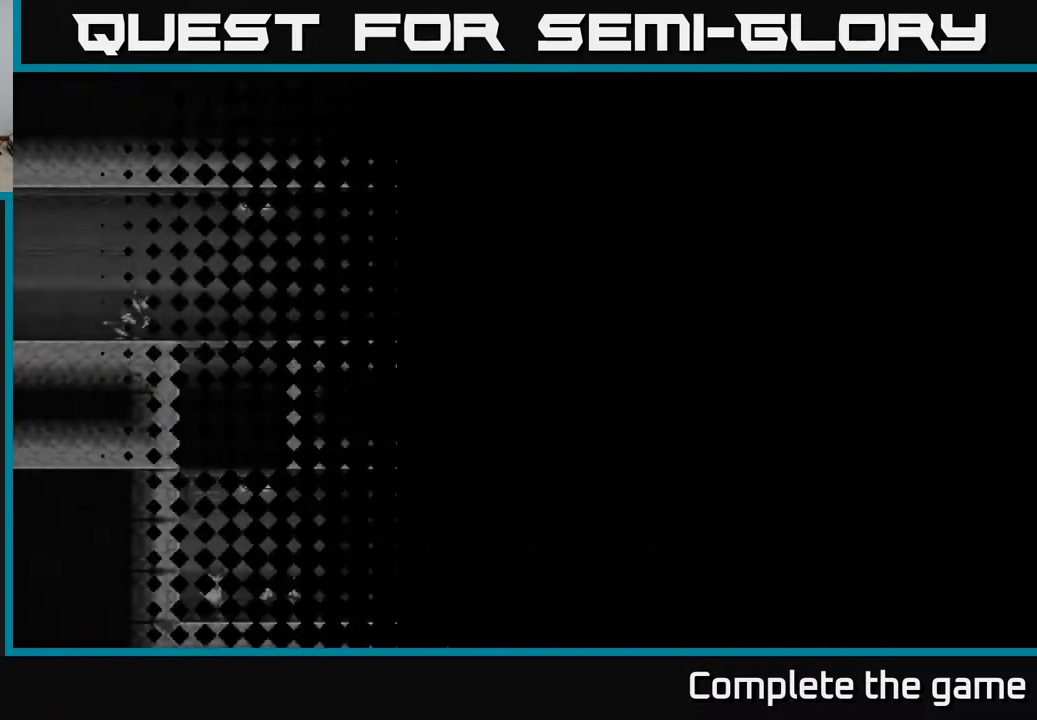
{"buttons": [], "left_stick": "center", "right_stick": "center", "events": []}
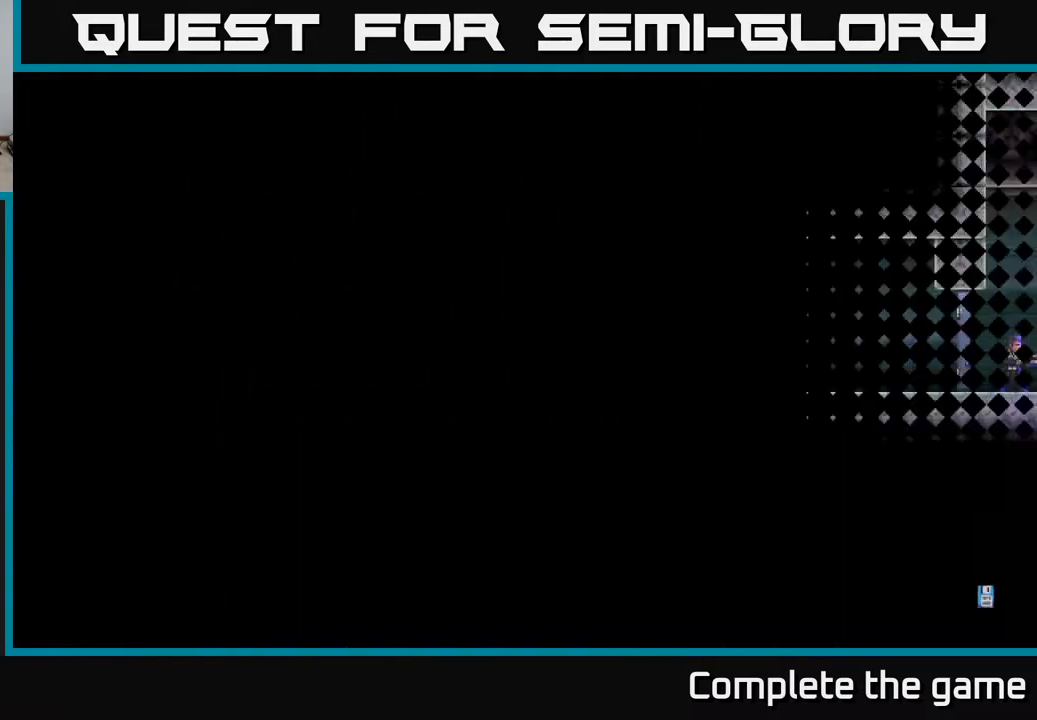
{"buttons": [], "left_stick": "center", "right_stick": "center", "events": []}